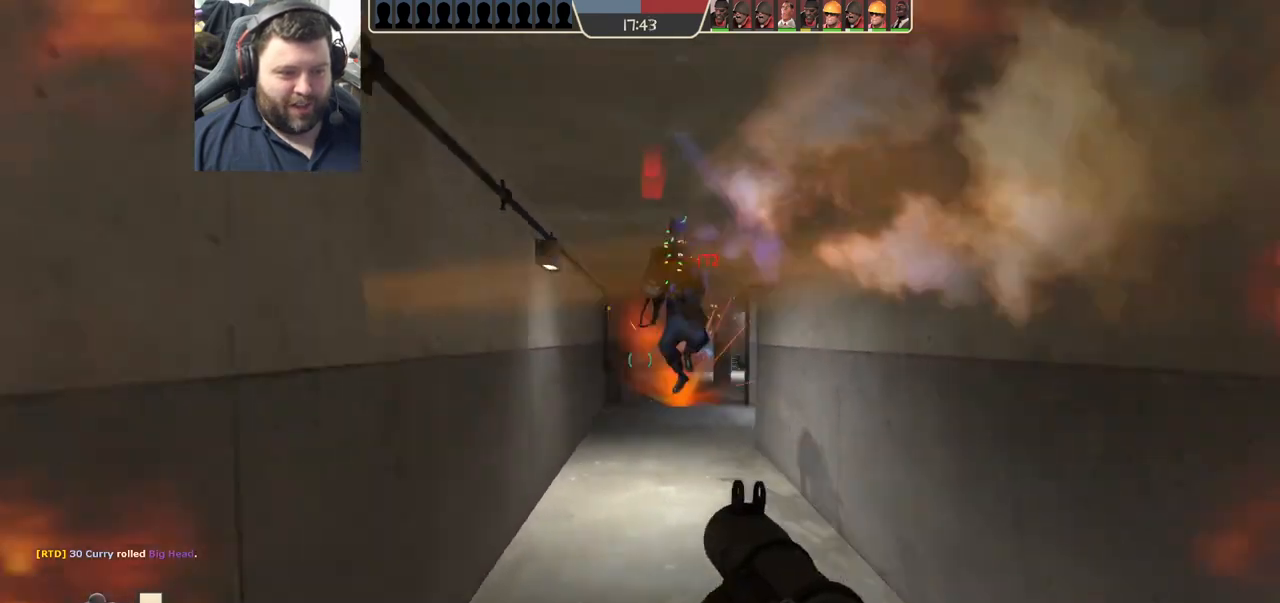
Gameplay with a controller (PlayStation layout); each line is a JSON object with the inputs held at the frame after it. "events" lists button and stick changes between this image and that frame as [ms after this image, input, new state], when the widget could be followed in between.
{"buttons": ["L2", "R2"], "left_stick": "down-right", "right_stick": "left", "events": [[17, "R2", "up"], [50, "left_stick", "down-right"], [83, "L2", "up"], [100, "L2", "down"], [100, "R2", "down"], [150, "R2", "up"], [233, "R2", "down"], [267, "right_stick", "left"], [317, "R2", "up"], [350, "R2", "down"], [417, "L2", "up"], [433, "R2", "up"], [467, "L2", "down"], [500, "R2", "down"]]}
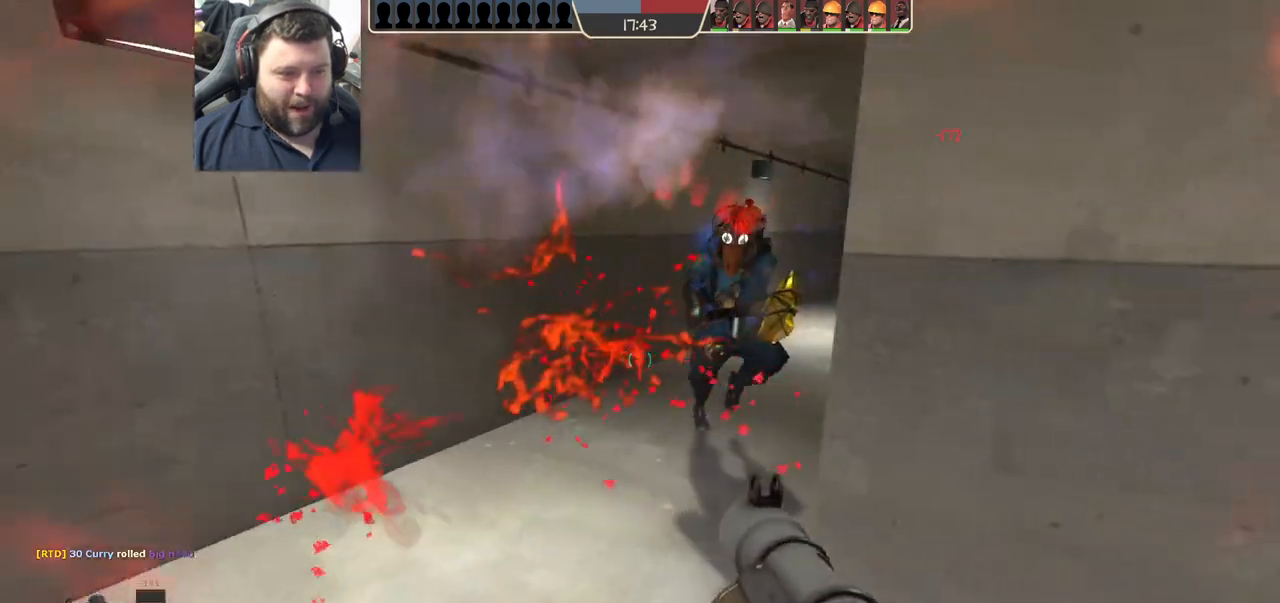
{"buttons": [], "left_stick": "down-right", "right_stick": "left", "events": [[67, "R2", "up"], [100, "L2", "up"], [150, "L1", "down"], [150, "L2", "down"], [150, "R1", "down"], [150, "R2", "down"], [200, "R1", "up"], [200, "R2", "up"], [217, "L1", "up"], [283, "L2", "up"], [283, "R2", "down"], [333, "L2", "down"], [333, "R2", "up"], [400, "L1", "down"], [400, "R2", "down"], [450, "L1", "up"], [450, "L2", "up"], [467, "R2", "up"]]}
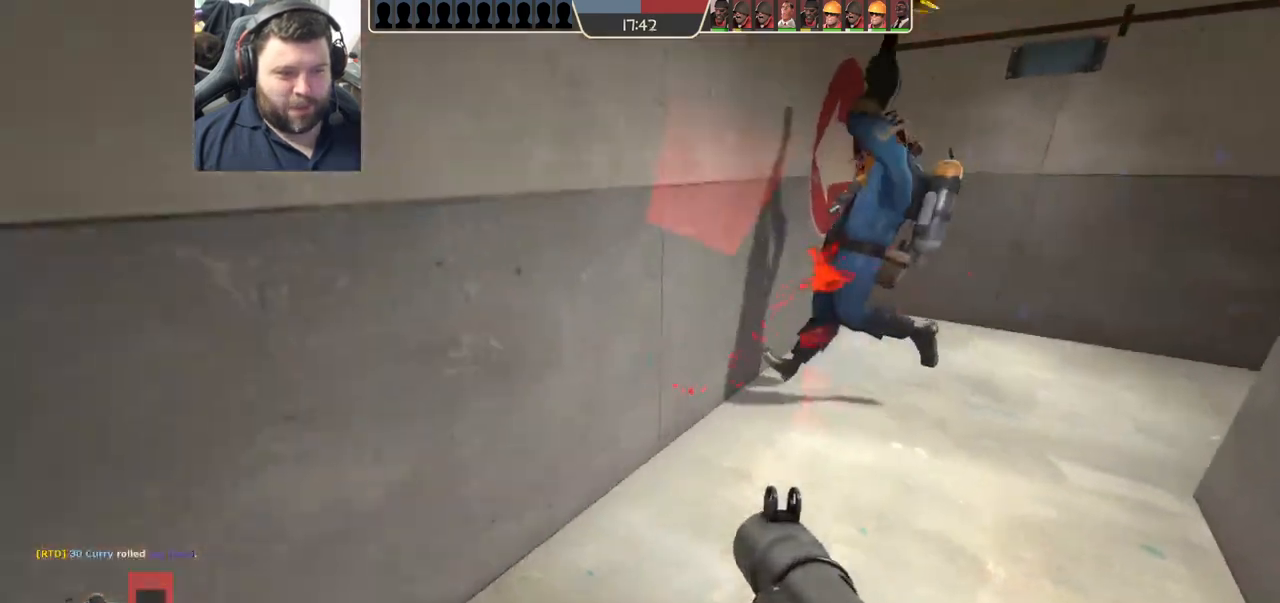
{"buttons": ["L2"], "left_stick": "left", "right_stick": "left"}
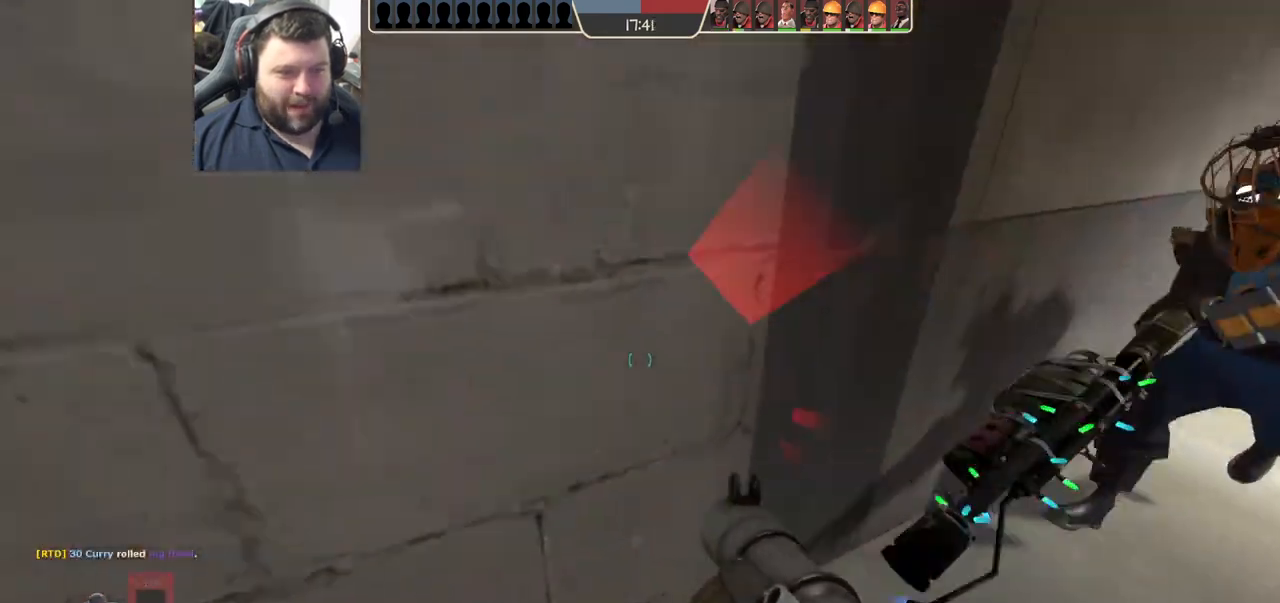
{"buttons": ["L2", "R2"], "left_stick": "left", "right_stick": "left", "events": [[50, "L2", "up"], [67, "R2", "down"], [83, "L2", "down"], [167, "R2", "up"], [233, "L2", "up"], [233, "R2", "down"], [250, "L2", "down"], [283, "R2", "up"], [367, "R2", "down"], [417, "L2", "up"], [433, "R2", "up"], [450, "L2", "down"], [483, "R2", "down"]]}
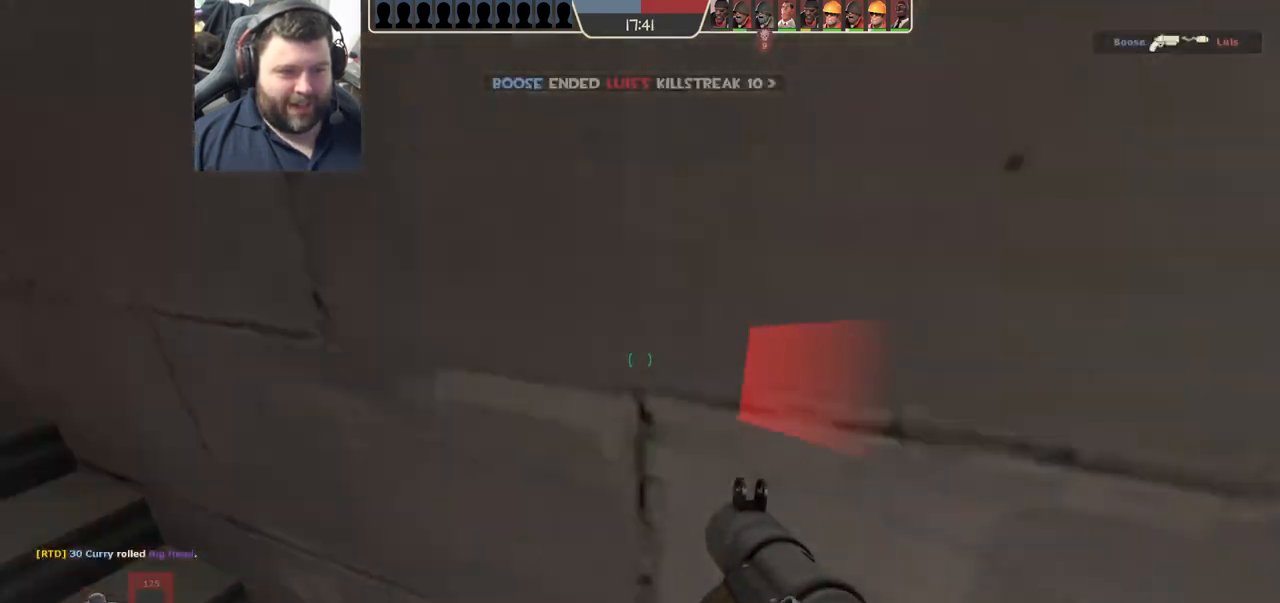
{"buttons": ["L2"], "left_stick": "up-left", "right_stick": "left", "events": [[50, "R2", "up"], [50, "left_stick", "up-left"], [100, "R2", "down"], [183, "right_stick", "center"], [200, "R2", "up"], [267, "L2", "up"], [267, "R2", "down"], [283, "L2", "down"], [317, "R2", "up"], [383, "R2", "down"], [417, "L2", "up"], [450, "R2", "up"], [467, "right_stick", "left"], [483, "L2", "down"]]}
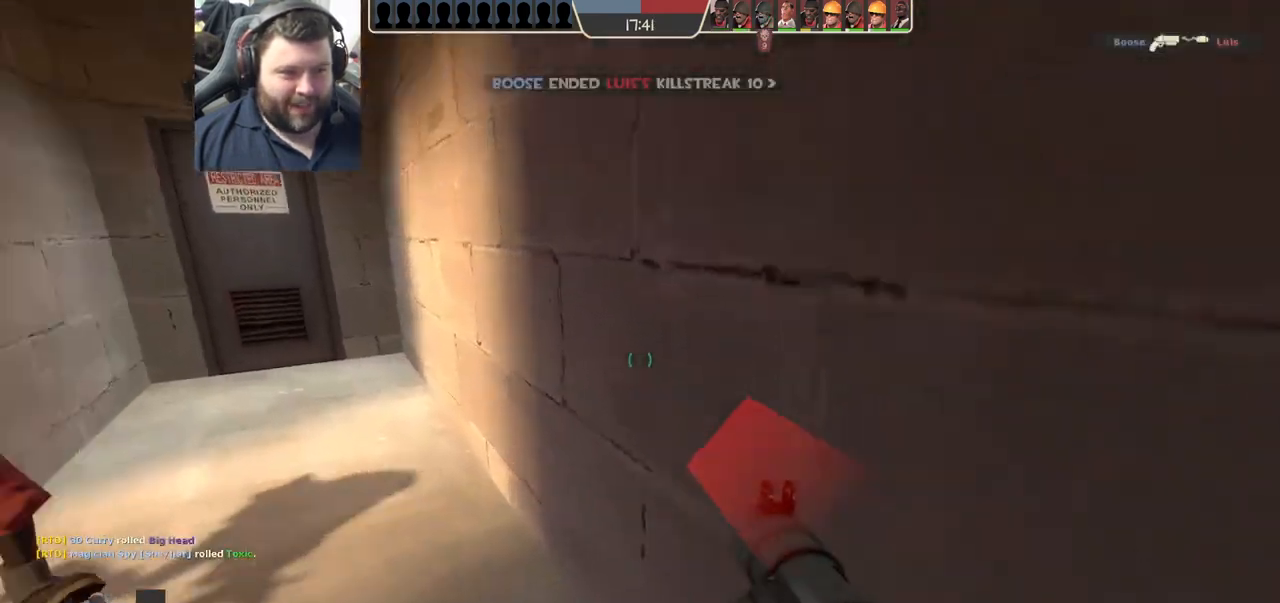
{"buttons": ["SQUARE"], "left_stick": "up-left", "right_stick": "left", "events": [[33, "R2", "down"], [83, "R2", "up"], [267, "SQUARE", "down"], [300, "L2", "up"], [350, "L2", "down"], [350, "SQUARE", "up"], [417, "SQUARE", "down"], [483, "L2", "up"]]}
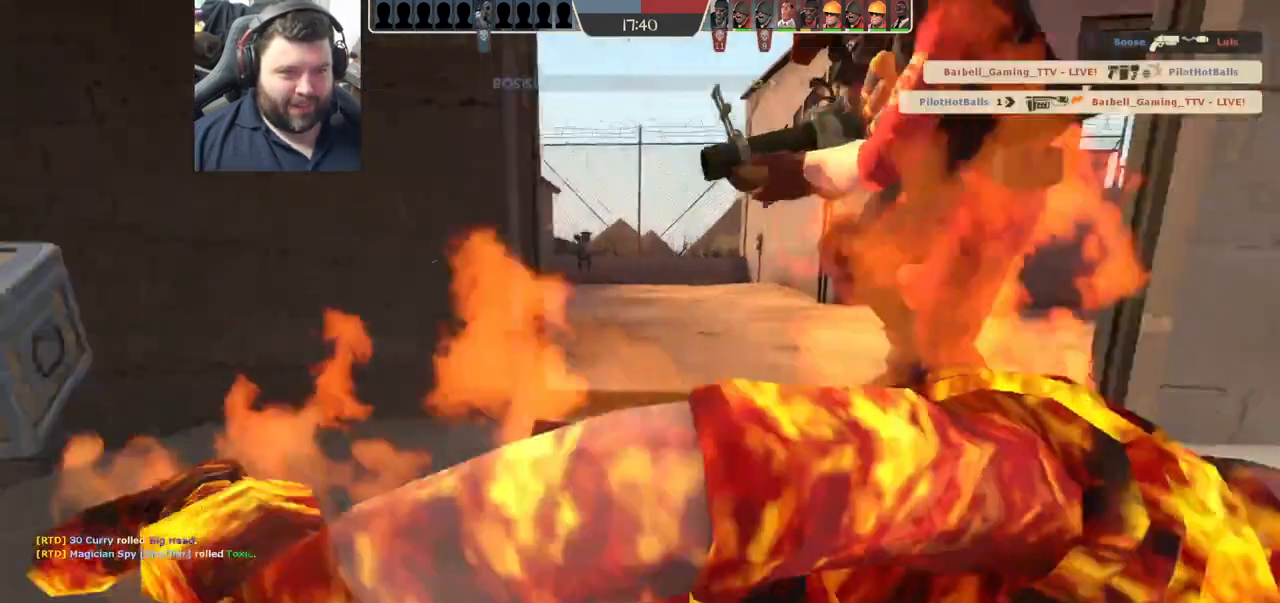
{"buttons": [], "left_stick": "up-left", "right_stick": "left", "events": [[33, "SQUARE", "up"], [117, "right_stick", "center"], [300, "right_stick", "left"], [400, "L1", "down"], [483, "L1", "up"]]}
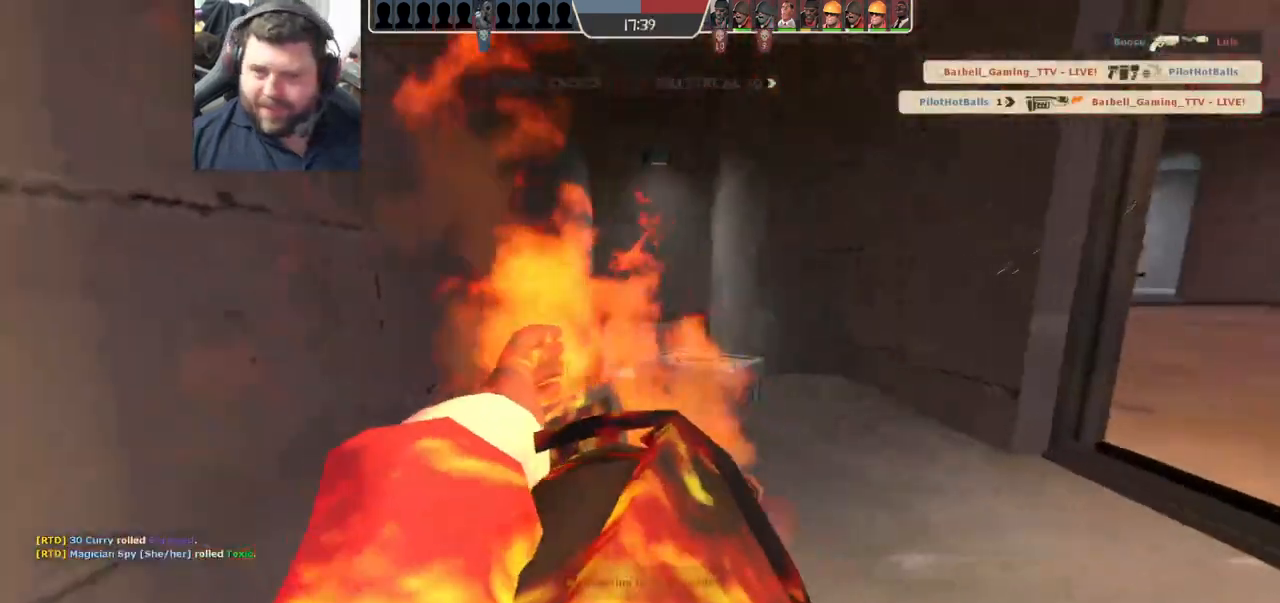
{"buttons": [], "left_stick": "center", "right_stick": "center", "events": [[17, "left_stick", "center"], [17, "right_stick", "center"]]}
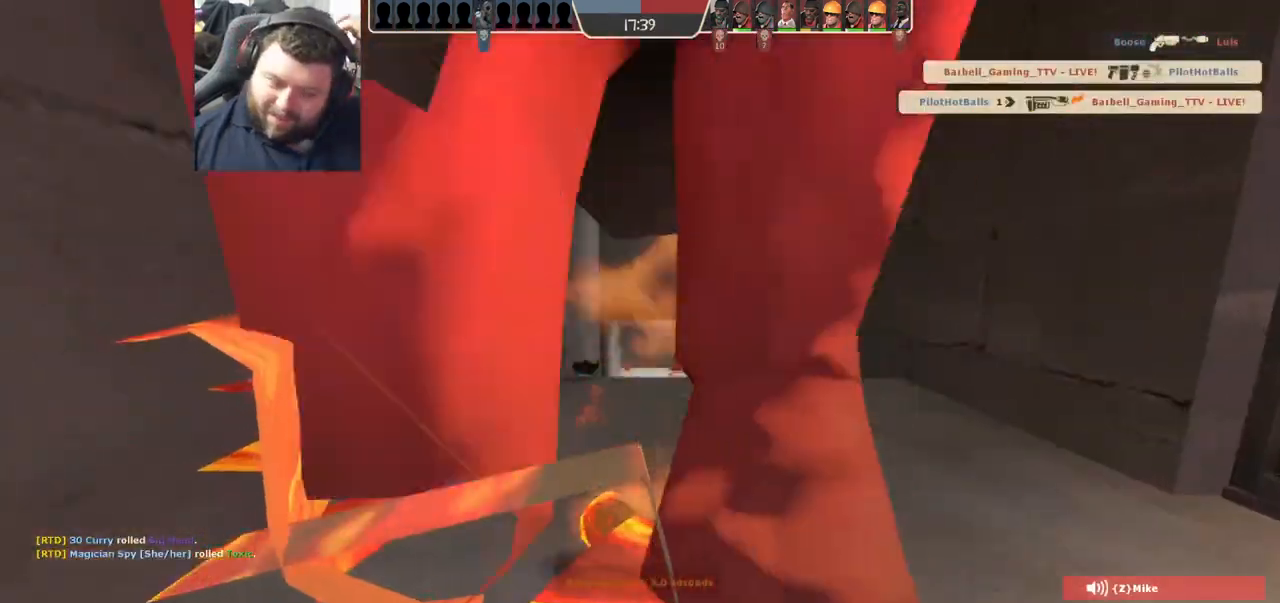
{"buttons": [], "left_stick": "center", "right_stick": "center", "events": []}
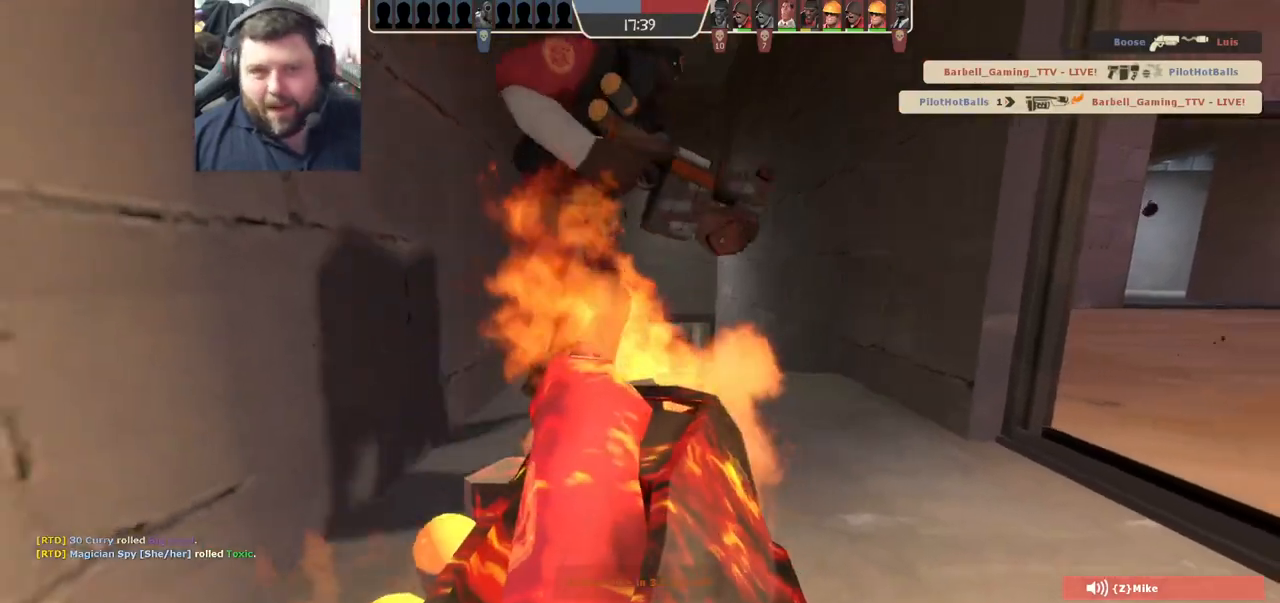
{"buttons": [], "left_stick": "center", "right_stick": "center", "events": []}
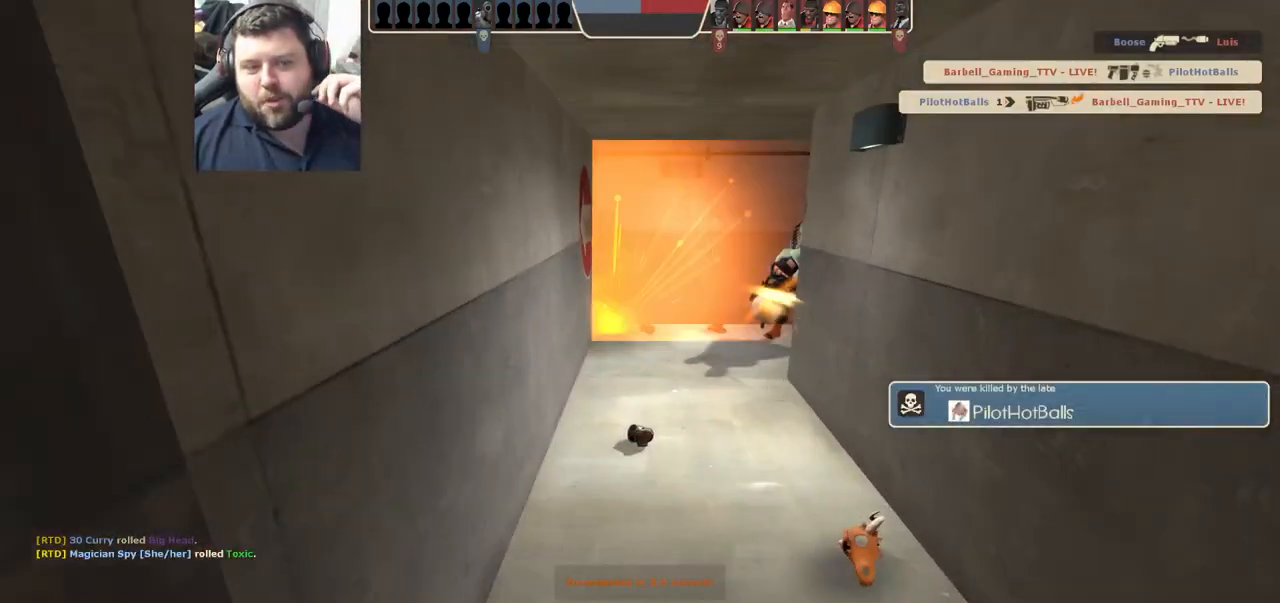
{"buttons": [], "left_stick": "center", "right_stick": "center", "events": []}
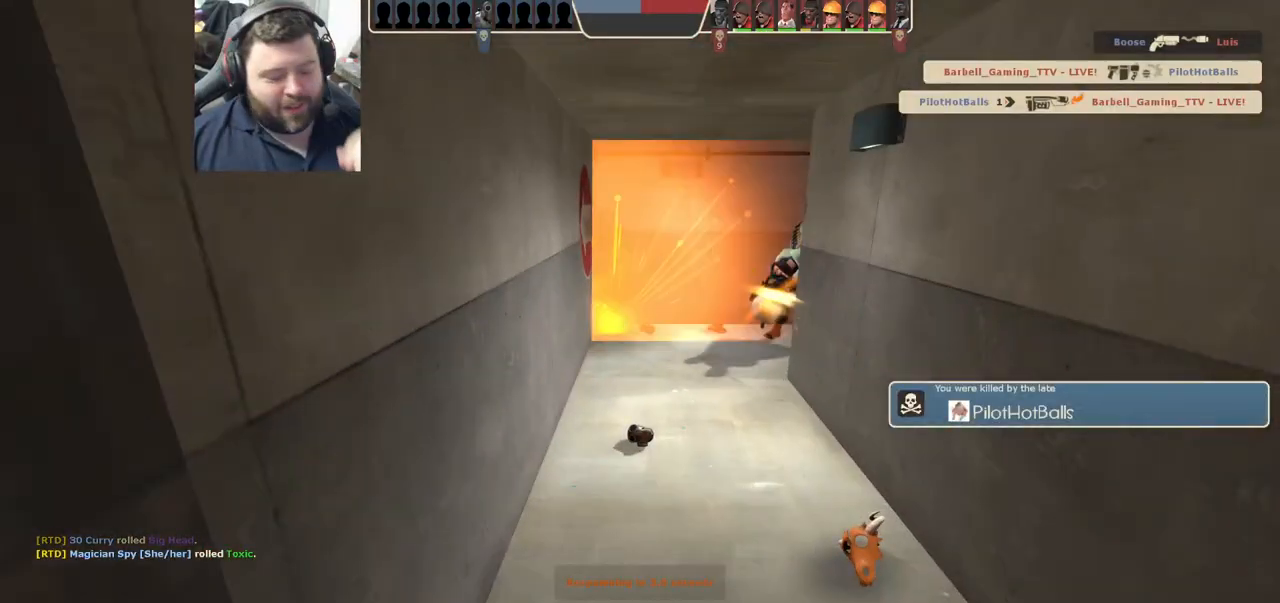
{"buttons": [], "left_stick": "center", "right_stick": "center", "events": []}
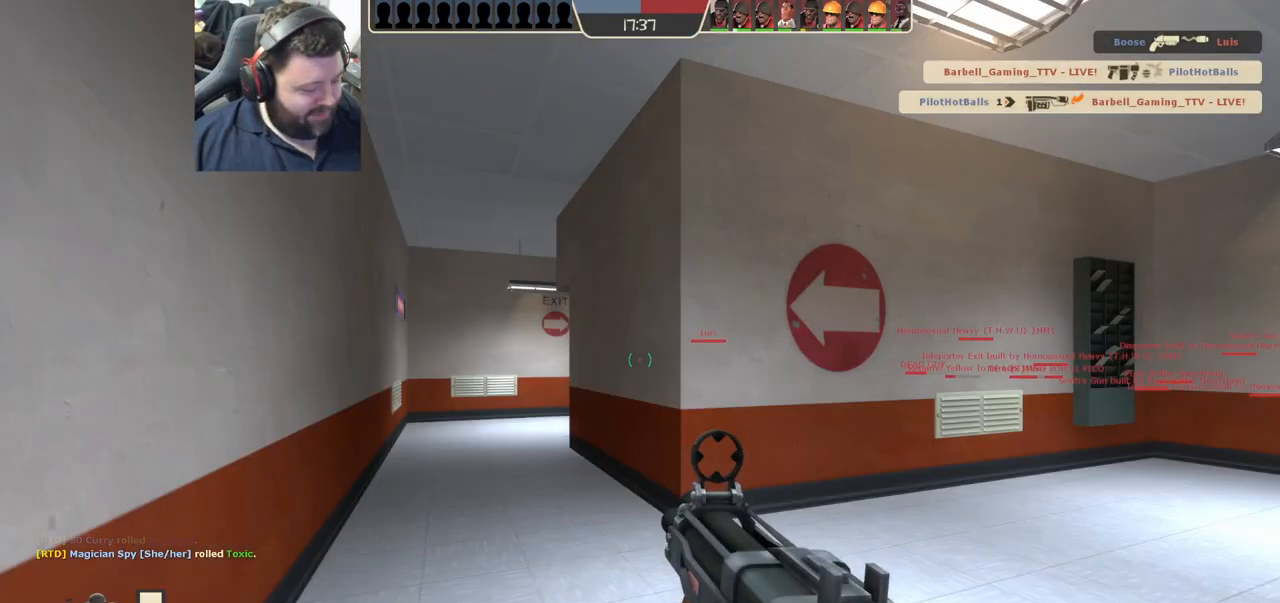
{"buttons": [], "left_stick": "center", "right_stick": "center", "events": []}
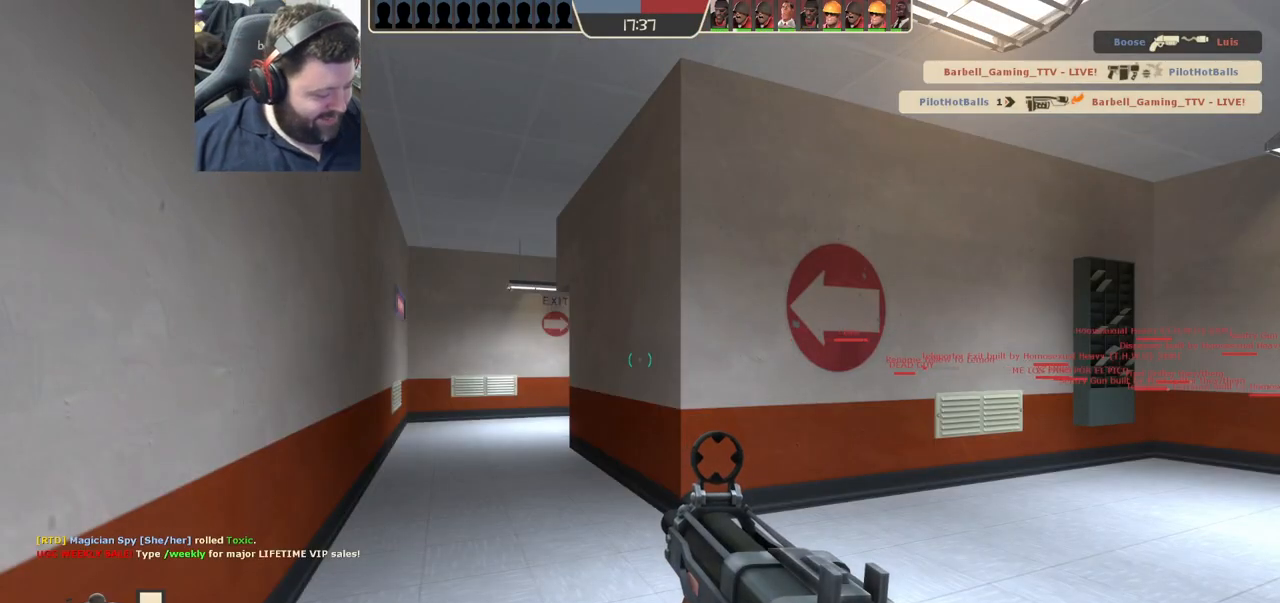
{"buttons": [], "left_stick": "center", "right_stick": "center", "events": []}
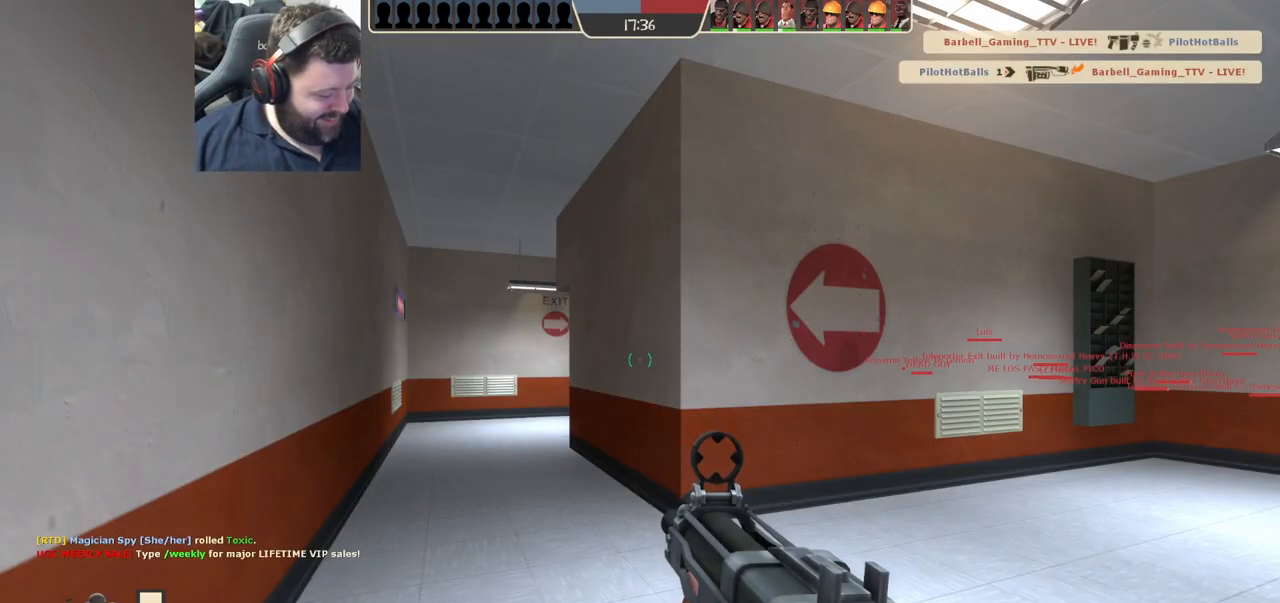
{"buttons": [], "left_stick": "center", "right_stick": "center", "events": []}
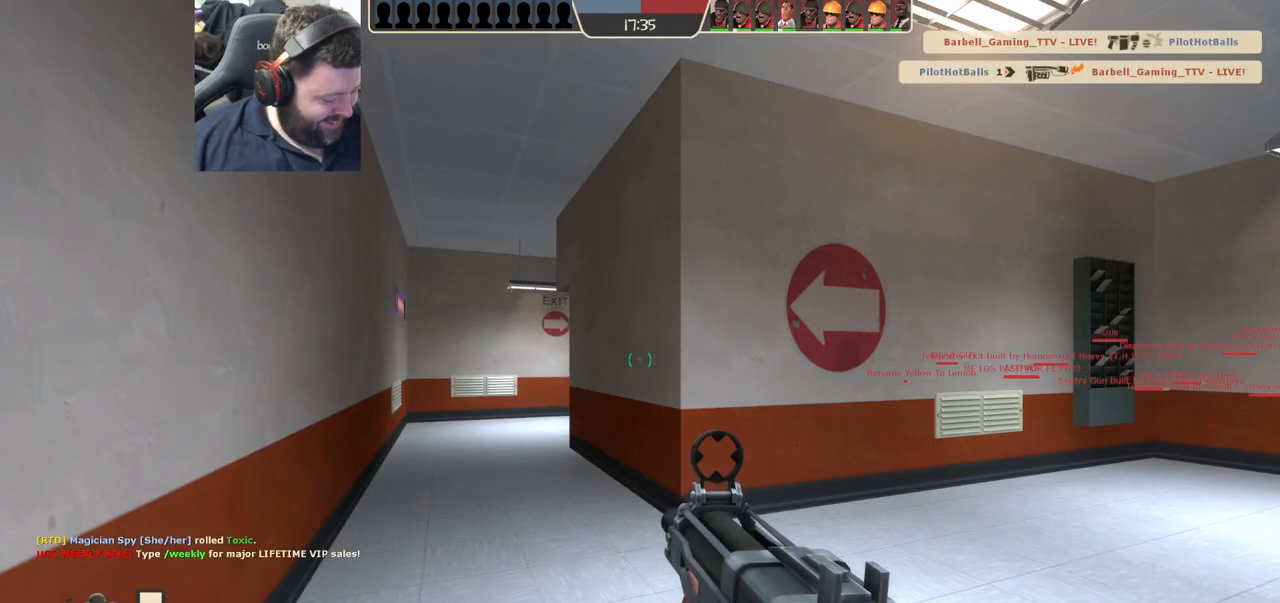
{"buttons": [], "left_stick": "center", "right_stick": "center", "events": []}
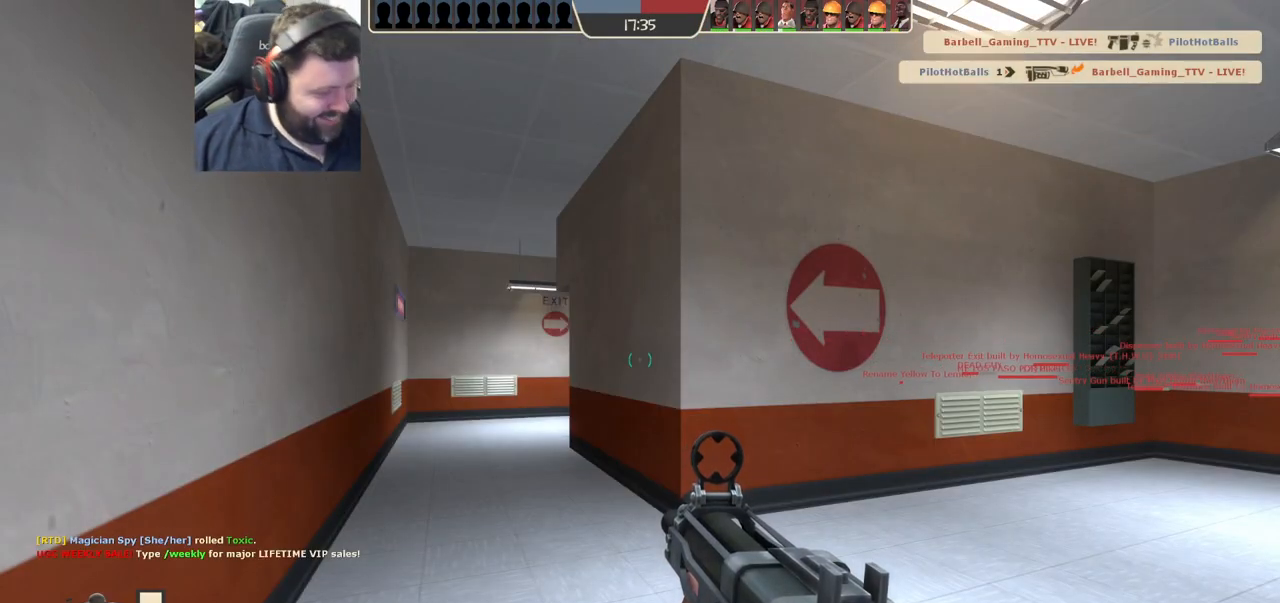
{"buttons": [], "left_stick": "up", "right_stick": "center", "events": [[433, "left_stick", "up"]]}
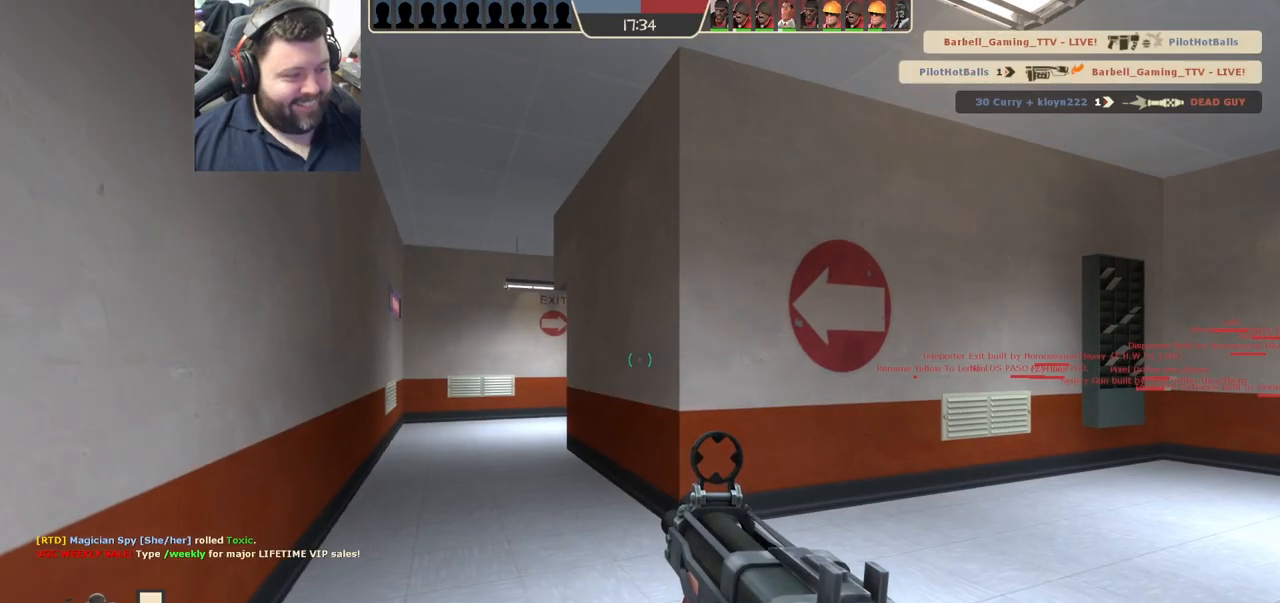
{"buttons": [], "left_stick": "up", "right_stick": "center", "events": [[133, "SQUARE", "down"], [167, "SQUARE", "up"], [250, "SQUARE", "down"], [333, "SQUARE", "up"], [383, "SQUARE", "down"], [467, "SQUARE", "up"]]}
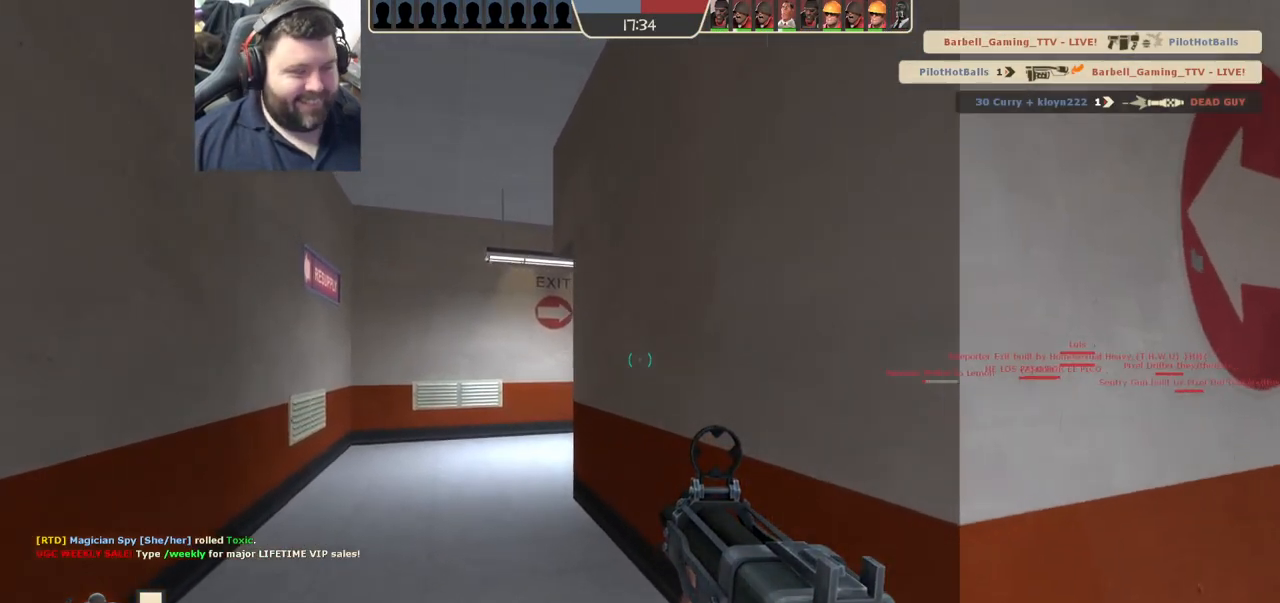
{"buttons": [], "left_stick": "up", "right_stick": "center", "events": []}
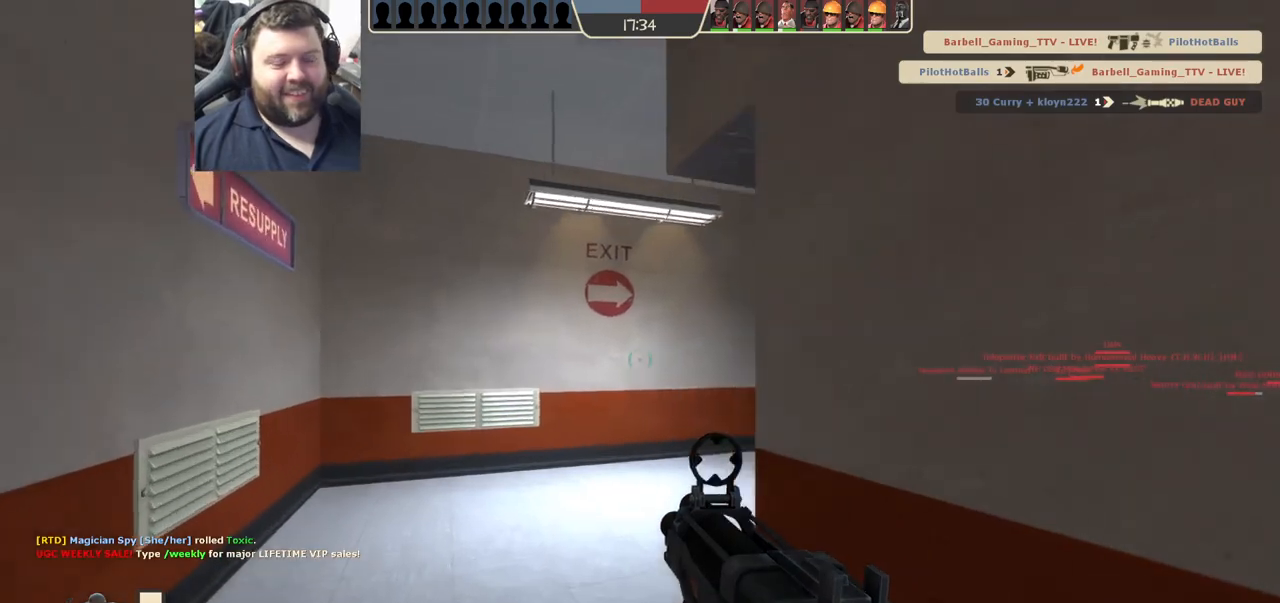
{"buttons": [], "left_stick": "up", "right_stick": "right", "events": [[150, "right_stick", "right"], [283, "right_stick", "center"], [383, "right_stick", "right"]]}
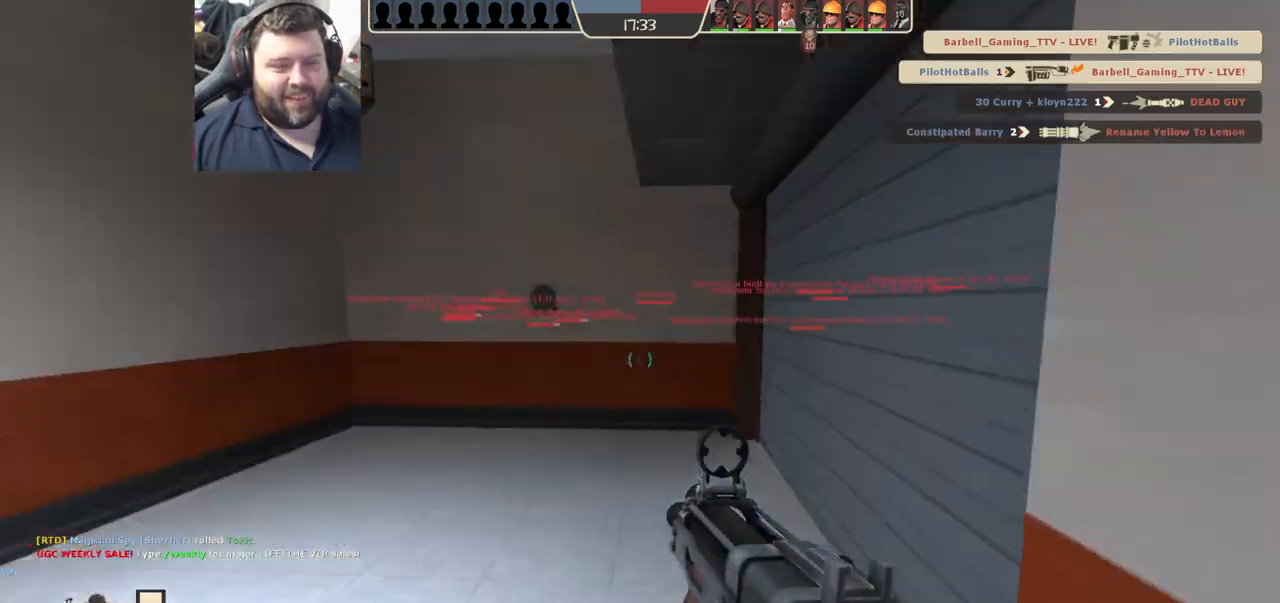
{"buttons": ["SQUARE"], "left_stick": "up", "right_stick": "center", "events": [[83, "right_stick", "center"], [500, "SQUARE", "down"]]}
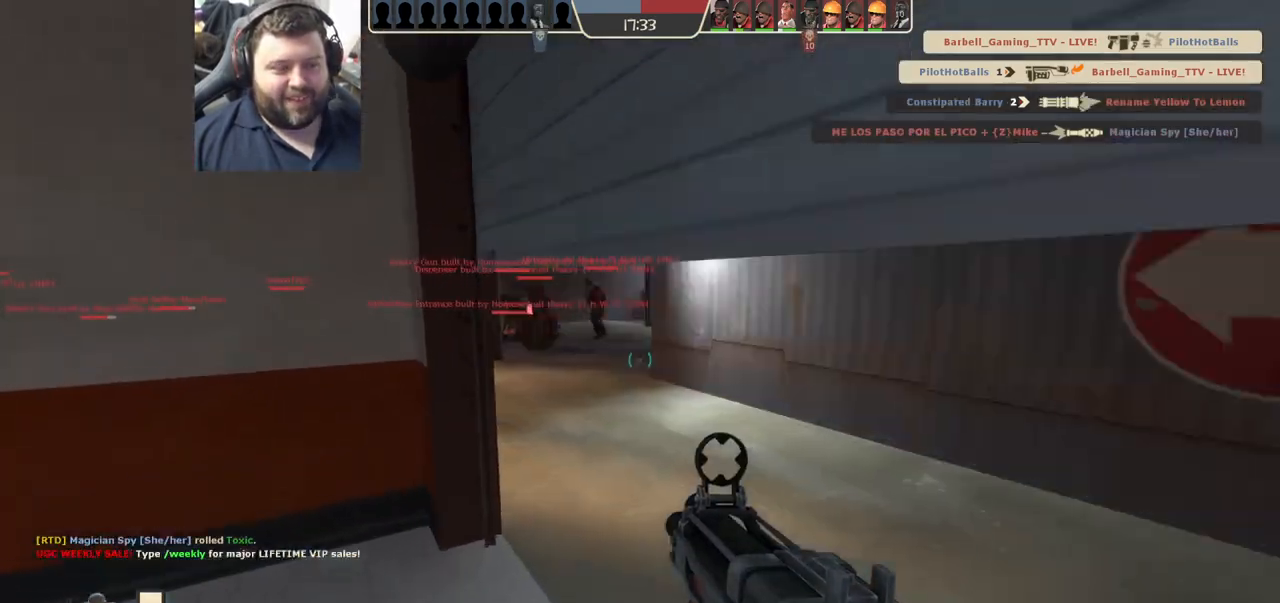
{"buttons": [], "left_stick": "up", "right_stick": "left", "events": [[67, "SQUARE", "up"], [133, "SQUARE", "down"], [233, "SQUARE", "up"], [350, "right_stick", "left"]]}
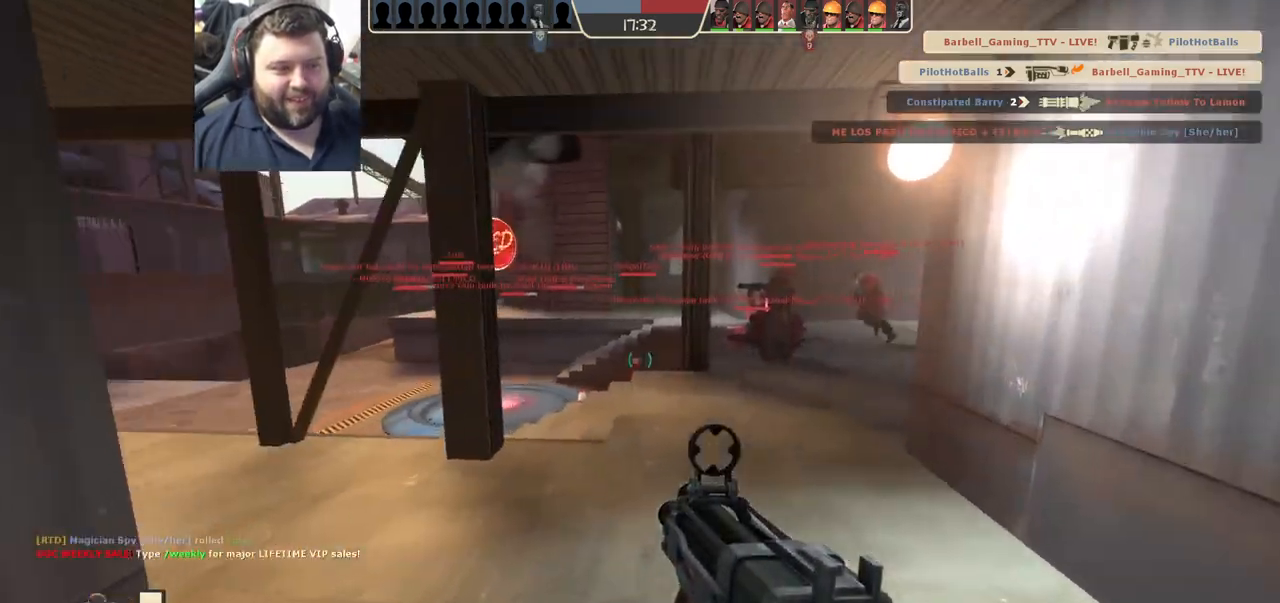
{"buttons": [], "left_stick": "up", "right_stick": "left", "events": []}
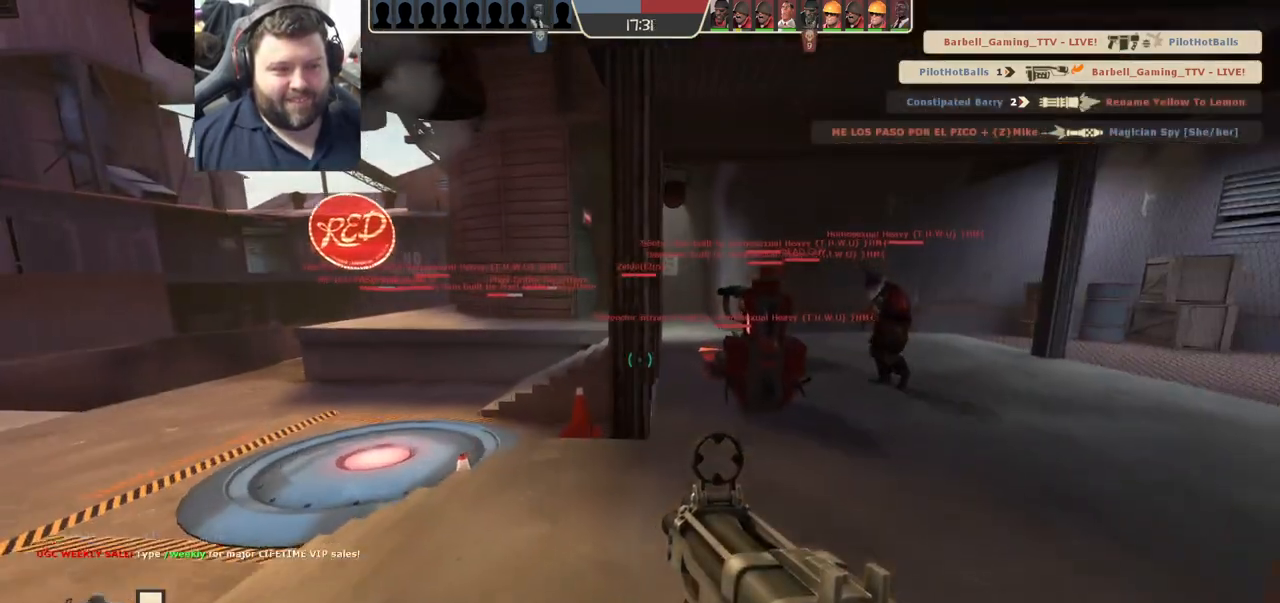
{"buttons": [], "left_stick": "up", "right_stick": "center", "events": [[33, "right_stick", "center"], [233, "SELECT", "down"], [400, "SELECT", "up"]]}
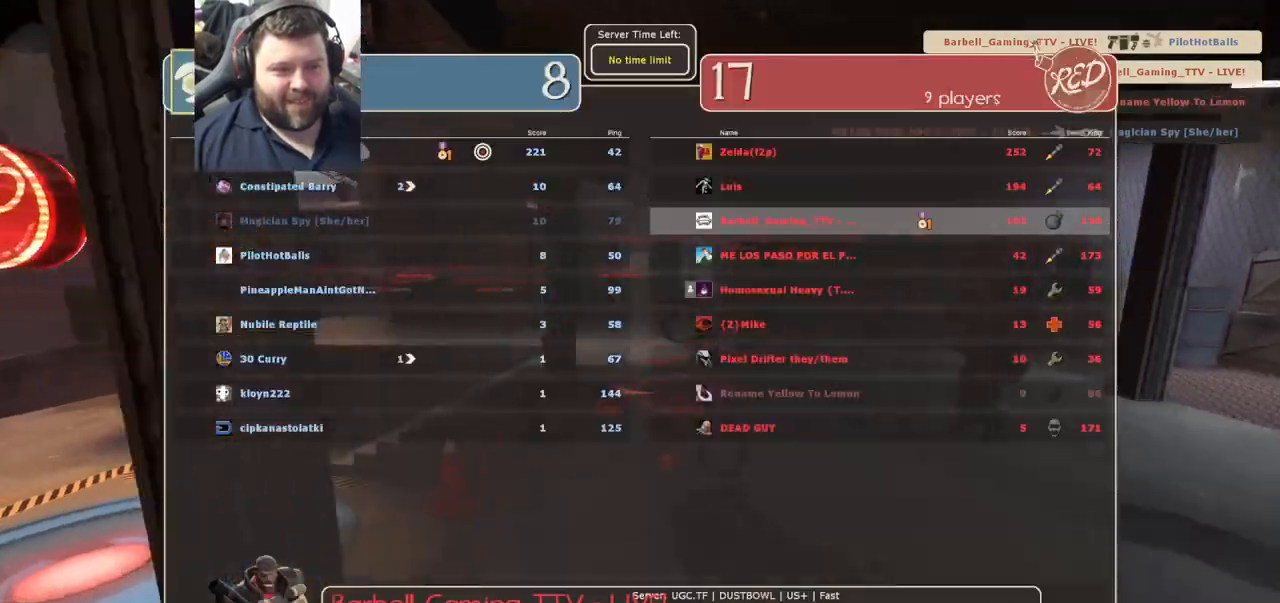
{"buttons": [], "left_stick": "up", "right_stick": "center", "events": [[150, "SELECT", "down"], [283, "SELECT", "up"]]}
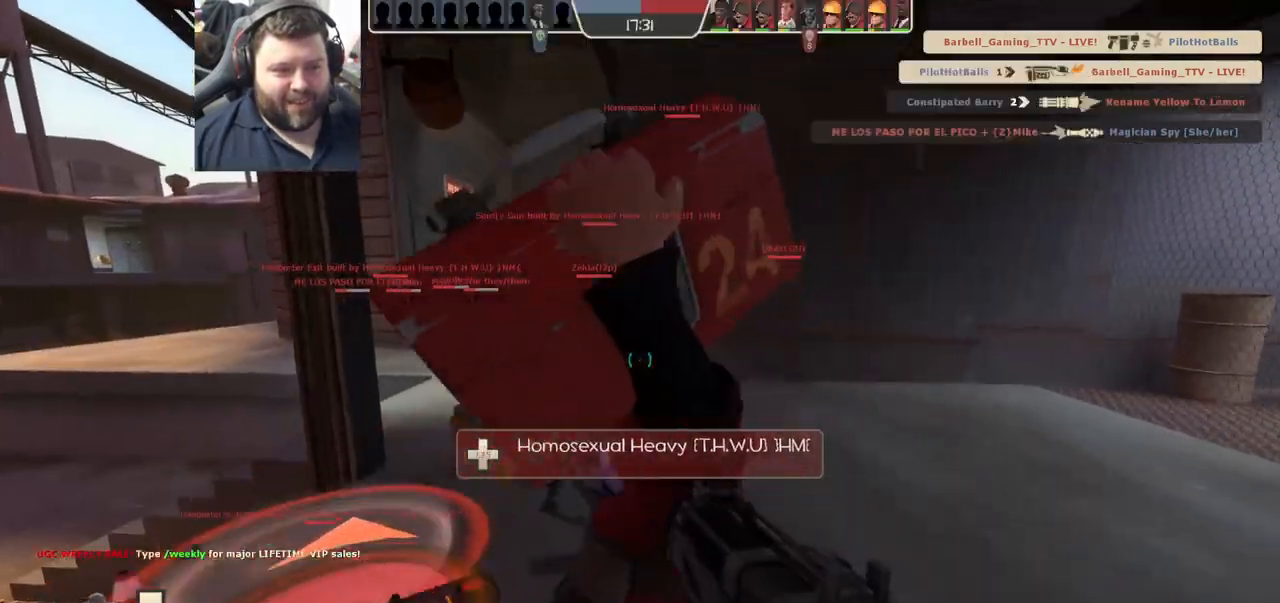
{"buttons": [], "left_stick": "down", "right_stick": "left", "events": [[50, "SQUARE", "down"], [117, "left_stick", "center"], [133, "SQUARE", "up"], [283, "left_stick", "down"], [367, "right_stick", "left"]]}
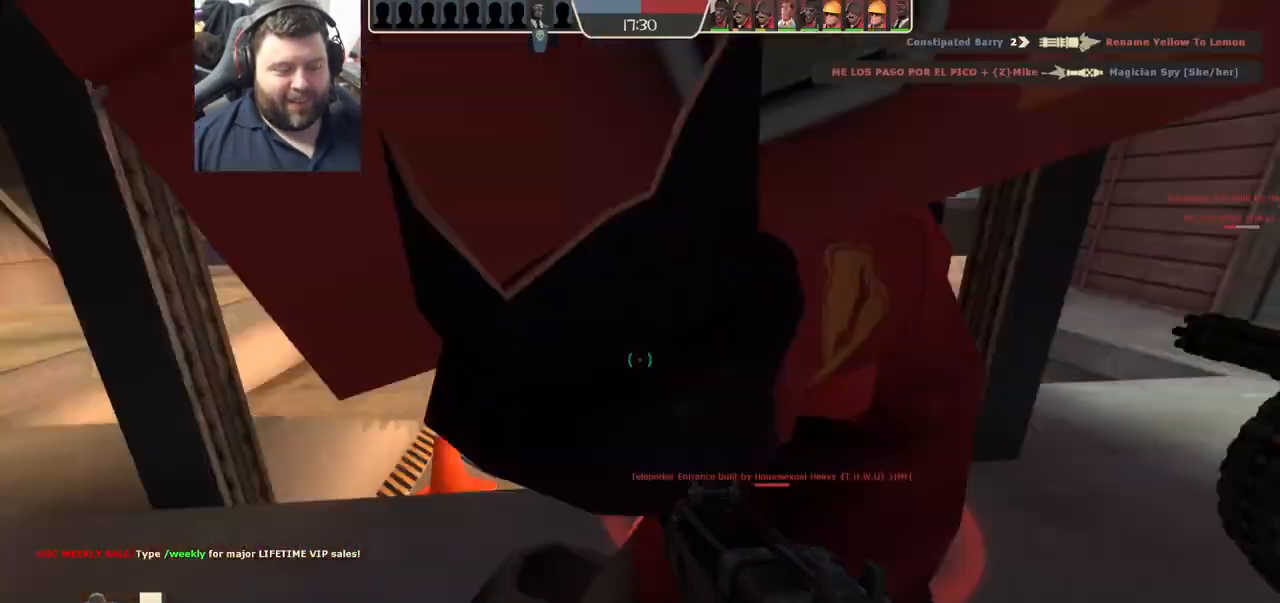
{"buttons": [], "left_stick": "up", "right_stick": "center", "events": [[183, "left_stick", "center"], [183, "right_stick", "center"], [317, "SQUARE", "down"], [383, "SQUARE", "up"], [417, "left_stick", "up"]]}
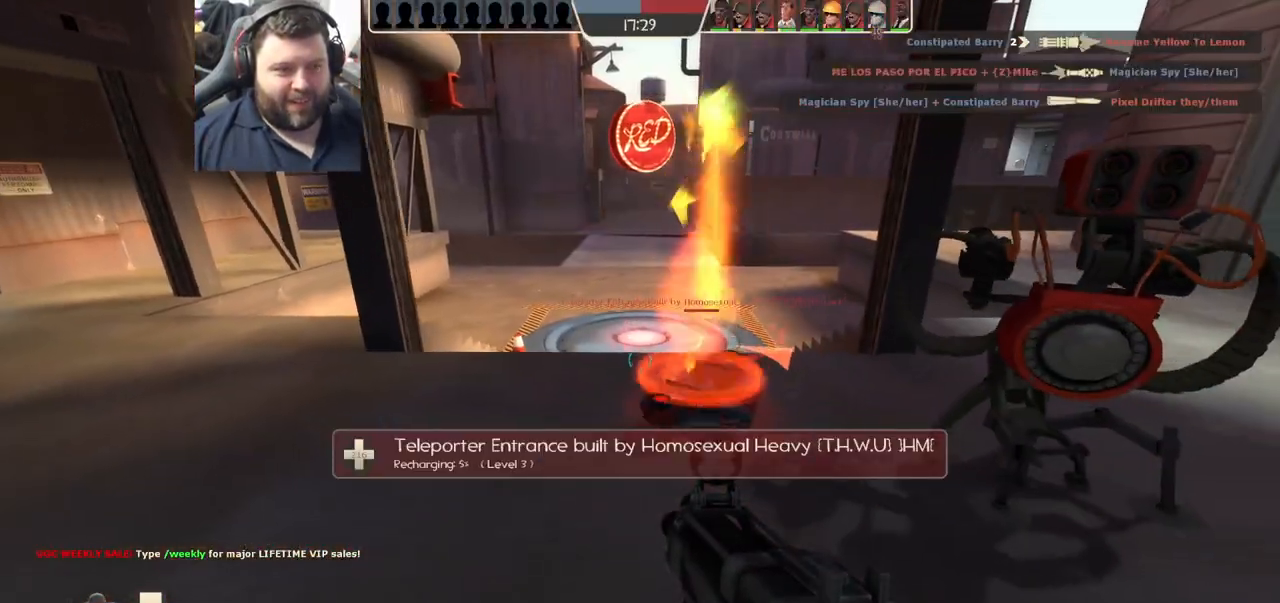
{"buttons": [], "left_stick": "center", "right_stick": "center", "events": [[283, "left_stick", "center"]]}
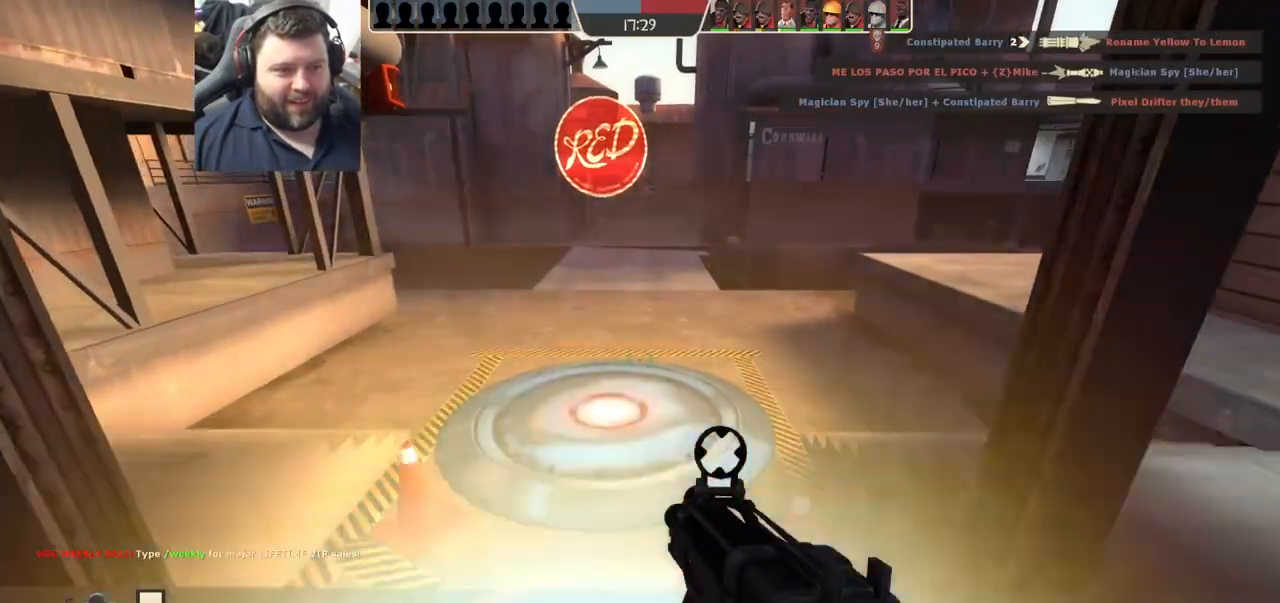
{"buttons": [], "left_stick": "center", "right_stick": "center", "events": [[33, "SQUARE", "down"], [100, "SQUARE", "up"], [300, "right_stick", "up"], [467, "right_stick", "center"]]}